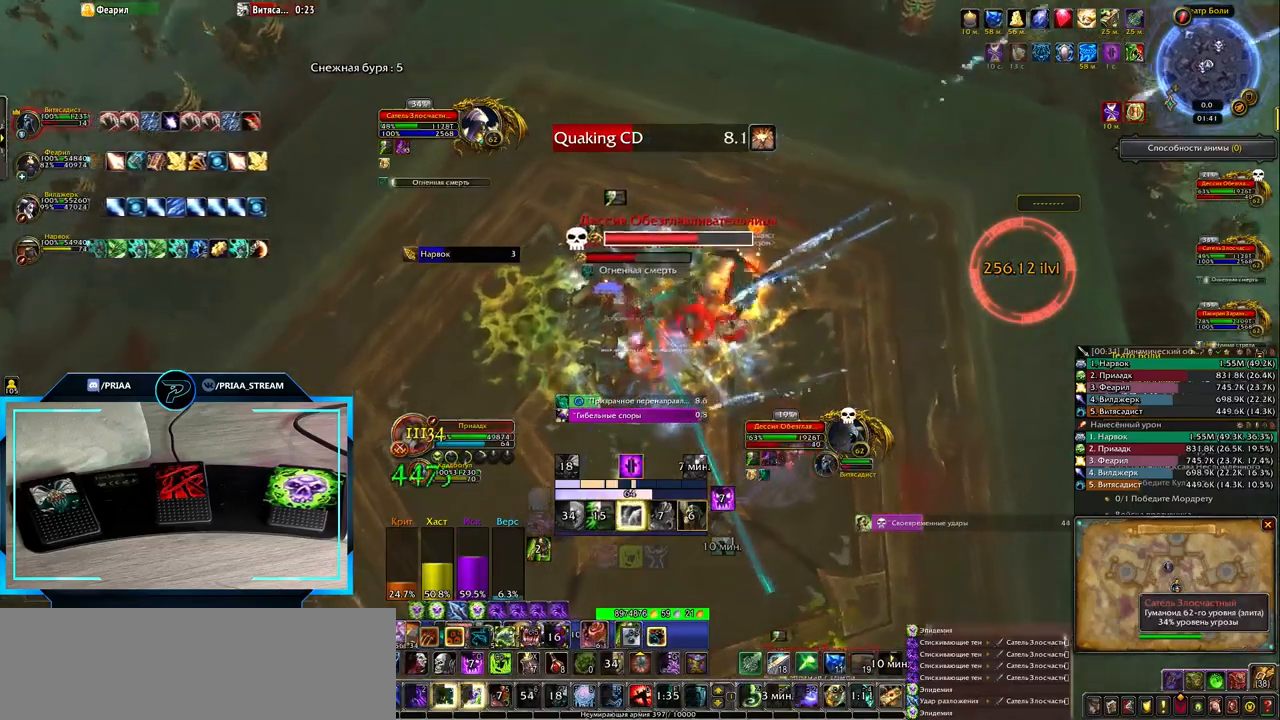
Gameplay with keyboard; each line is a JSON object with the keys held at the frame after it. "events" lists presses ("down") and releases ("up") of ".", "/", "0", "1", "2", "3", "4", "5", "6", "7", "8", "9", "a", "alt_l", "alt_r", "b", "backslash", "backspace", "c", "caps_lock", "comma", "ctrl_l", "ctrl_r", "d", "down", "e", "equals", "f", "g", "h", "i", "j", "k", "l", "lbracket", "left", "m", "minus", "n", "o", "p", "q", "quote", "r", "rbracket", "return", "right", "s", "semicolon", "shift_l", "shift_r", "space", "super", "t", "tab", "tilde", "u", "up", "v", "w", "x", "y" and "z" between this image and that frame as [ms after this image, input, new state], when the widget could be followed in between. No other keys are recorded. Mouse input is not recorded.
{"keys": ["4"], "events": [[33, "4", "up"], [133, "4", "down"], [200, "4", "up"], [250, "e", "up"], [317, "4", "down"], [383, "4", "up"], [483, "4", "down"]]}
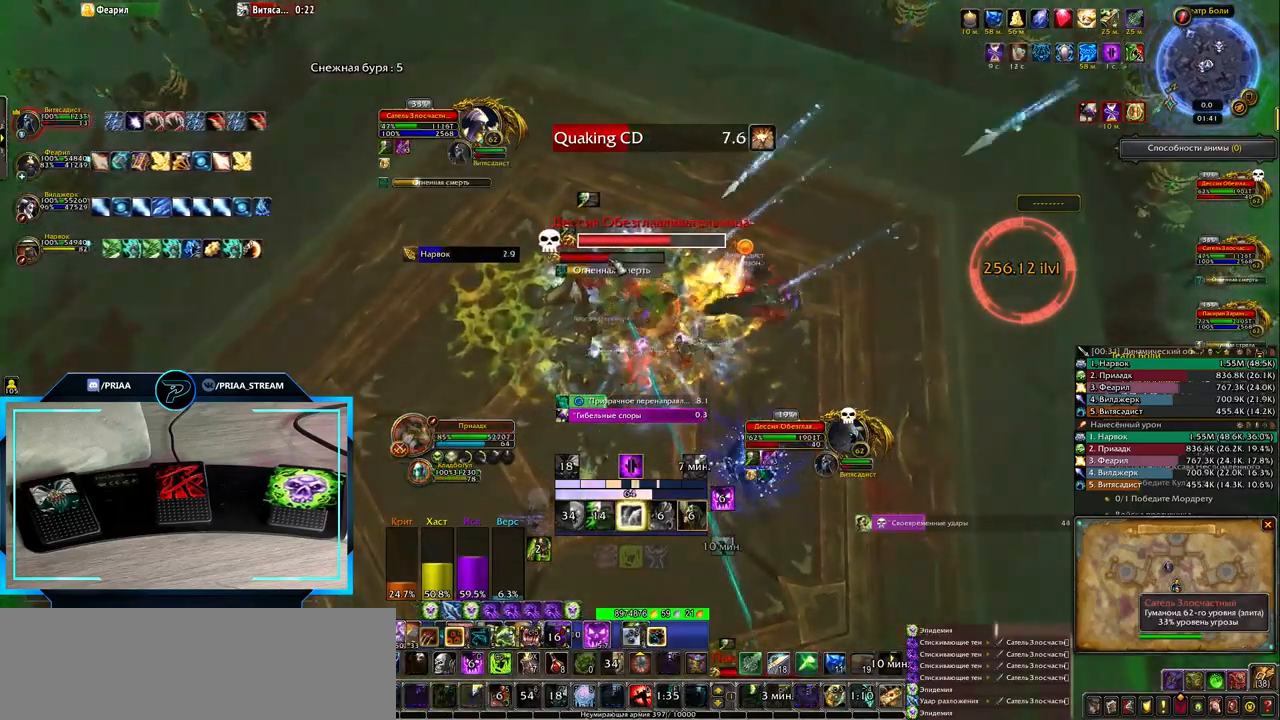
{"keys": [], "events": [[33, "4", "up"], [233, "8", "down"], [333, "8", "up"]]}
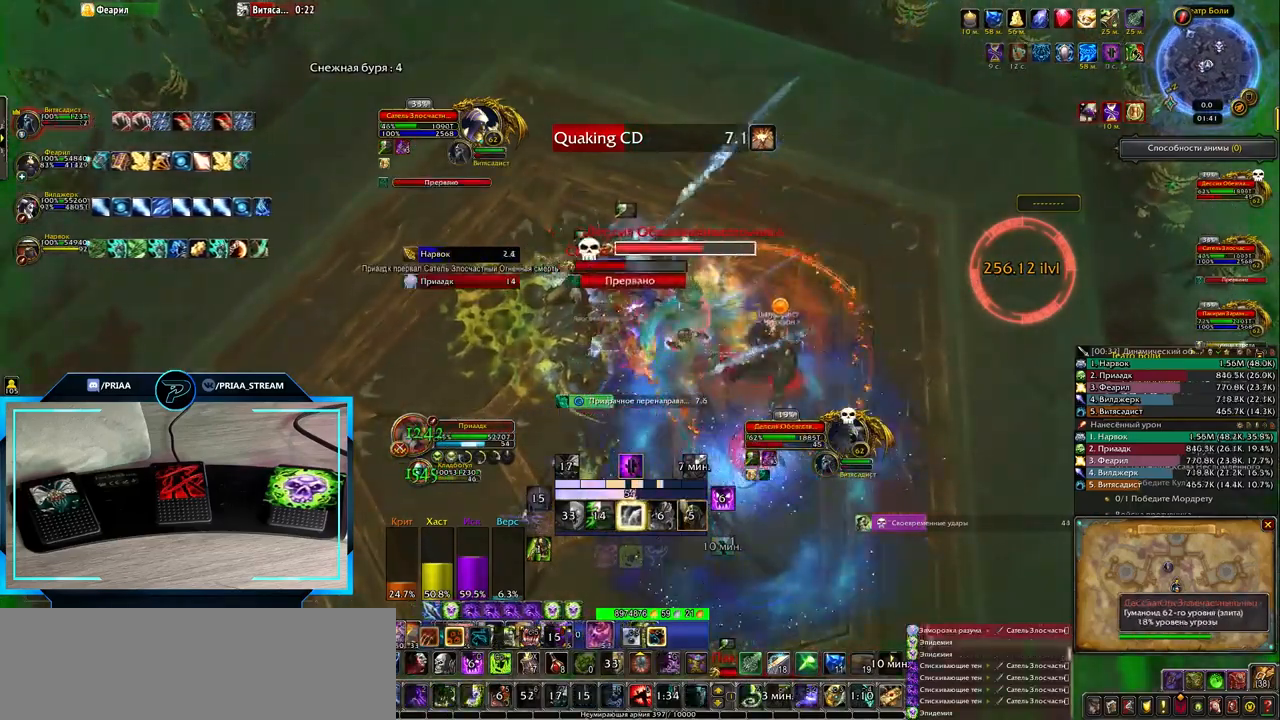
{"keys": ["e"], "events": [[50, "e", "down"], [217, "1", "down"], [283, "1", "up"], [383, "1", "down"], [467, "1", "up"]]}
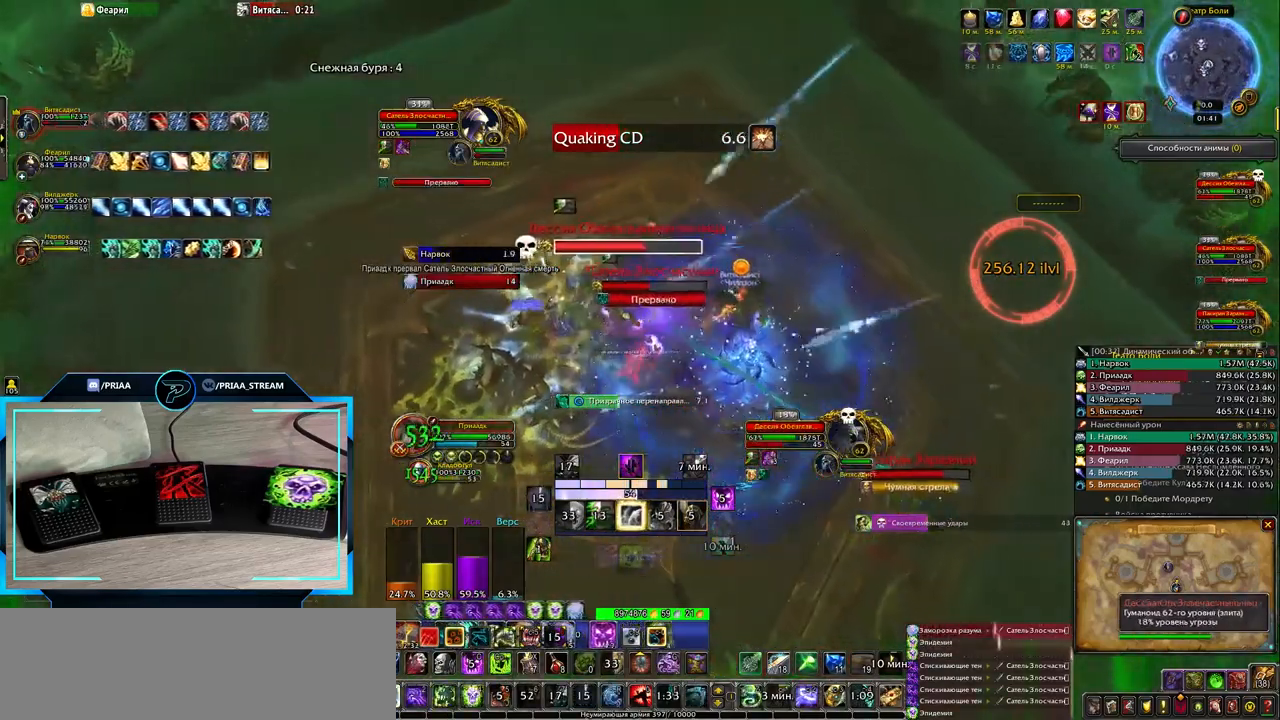
{"keys": ["e"], "events": [[33, "1", "down"], [133, "1", "up"]]}
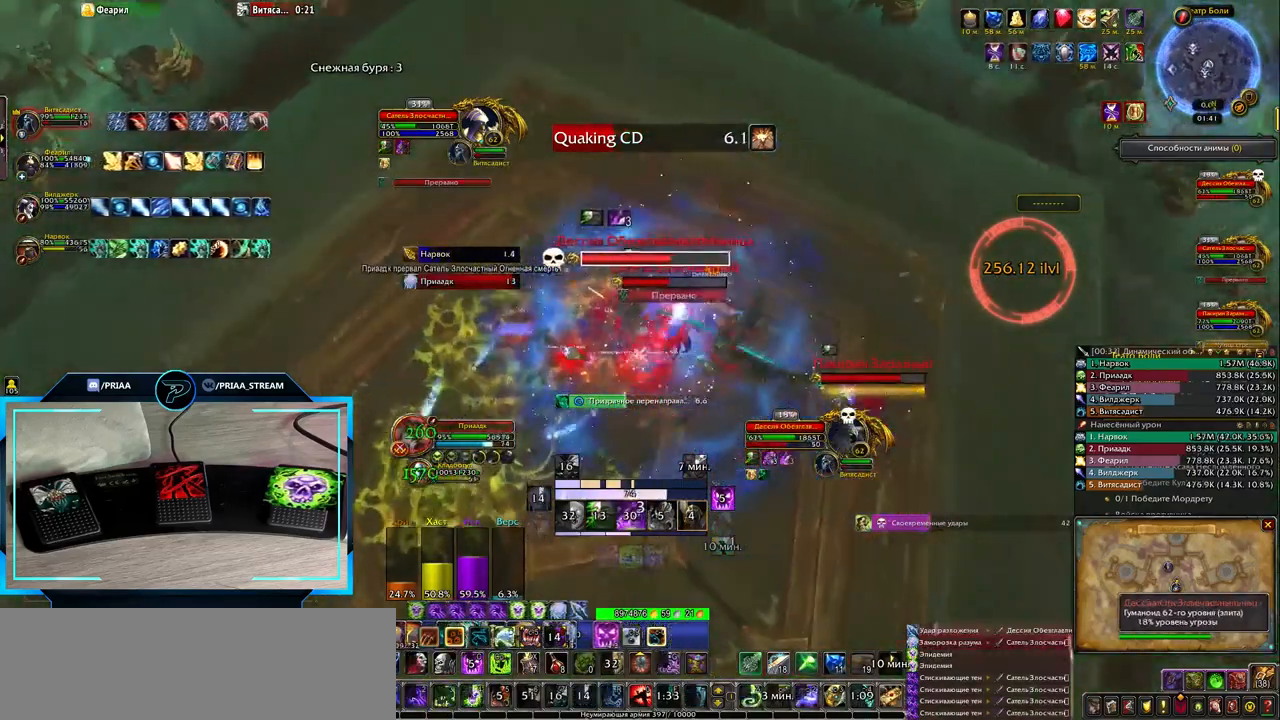
{"keys": [], "events": [[17, "1", "down"], [83, "1", "up"], [217, "1", "down"], [267, "1", "up"], [500, "e", "up"]]}
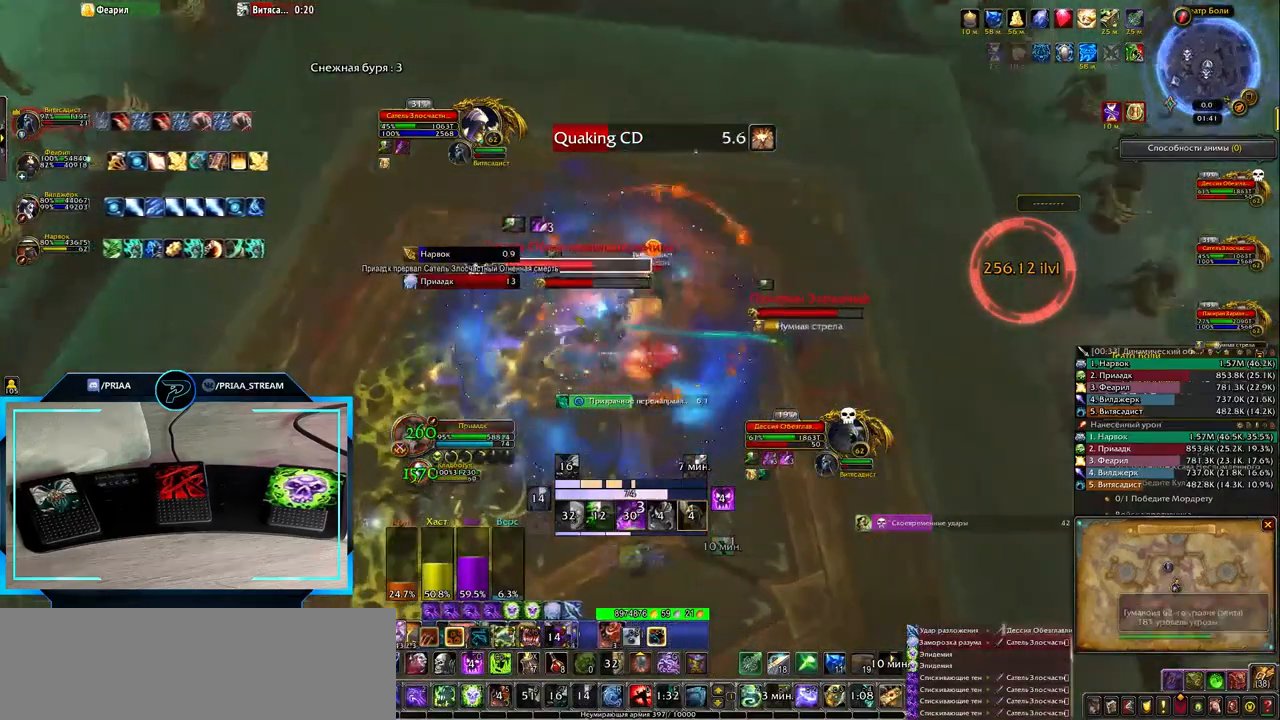
{"keys": ["e"], "events": [[150, "4", "down"], [250, "4", "up"], [300, "4", "down"], [400, "4", "up"], [400, "e", "down"]]}
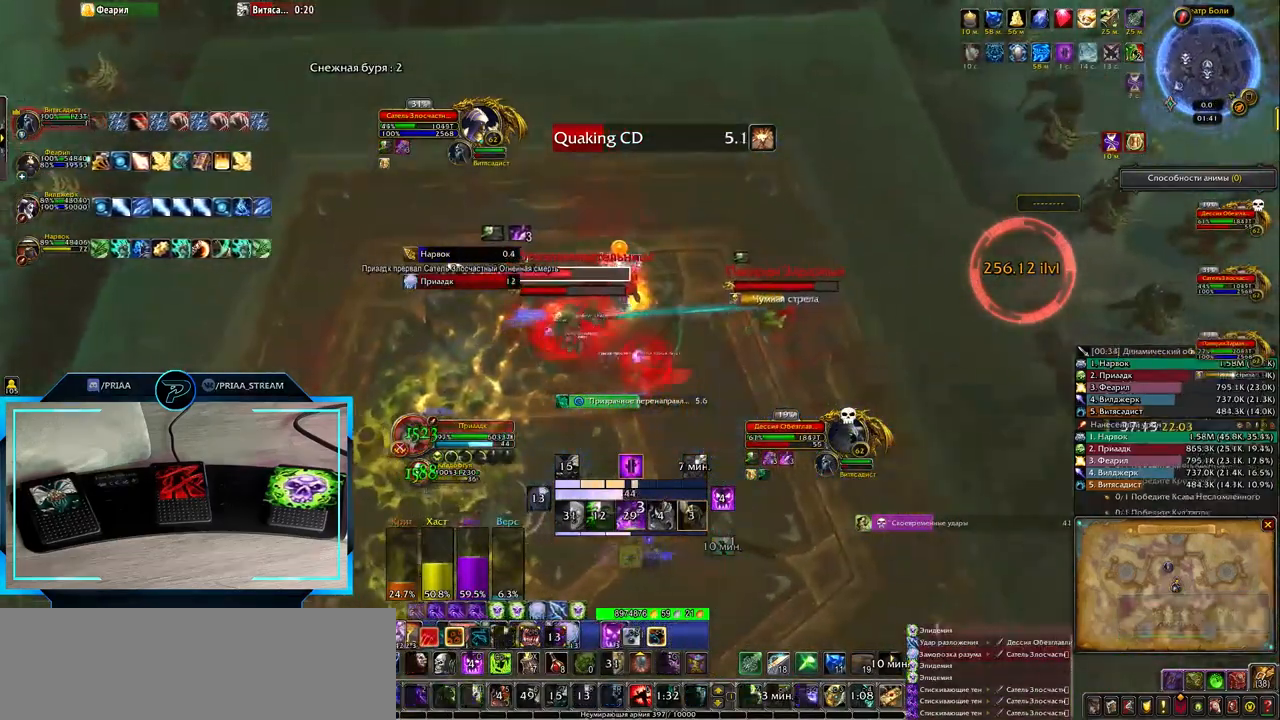
{"keys": [], "events": [[33, "4", "down"], [133, "4", "up"], [217, "4", "down"], [283, "e", "up"], [317, "4", "up"], [417, "4", "down"], [483, "4", "up"]]}
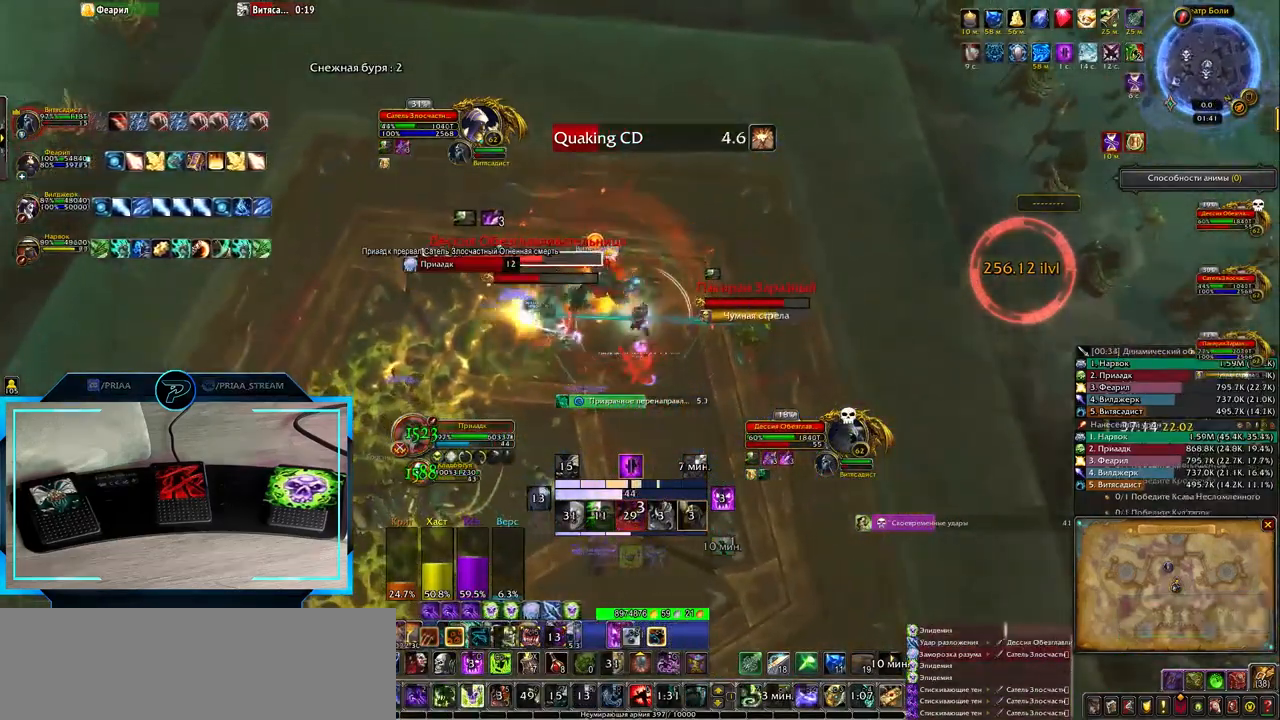
{"keys": [], "events": [[83, "4", "down"], [83, "q", "down"], [183, "4", "up"], [183, "q", "up"], [233, "4", "down"], [350, "4", "up"], [417, "4", "down"], [483, "4", "up"]]}
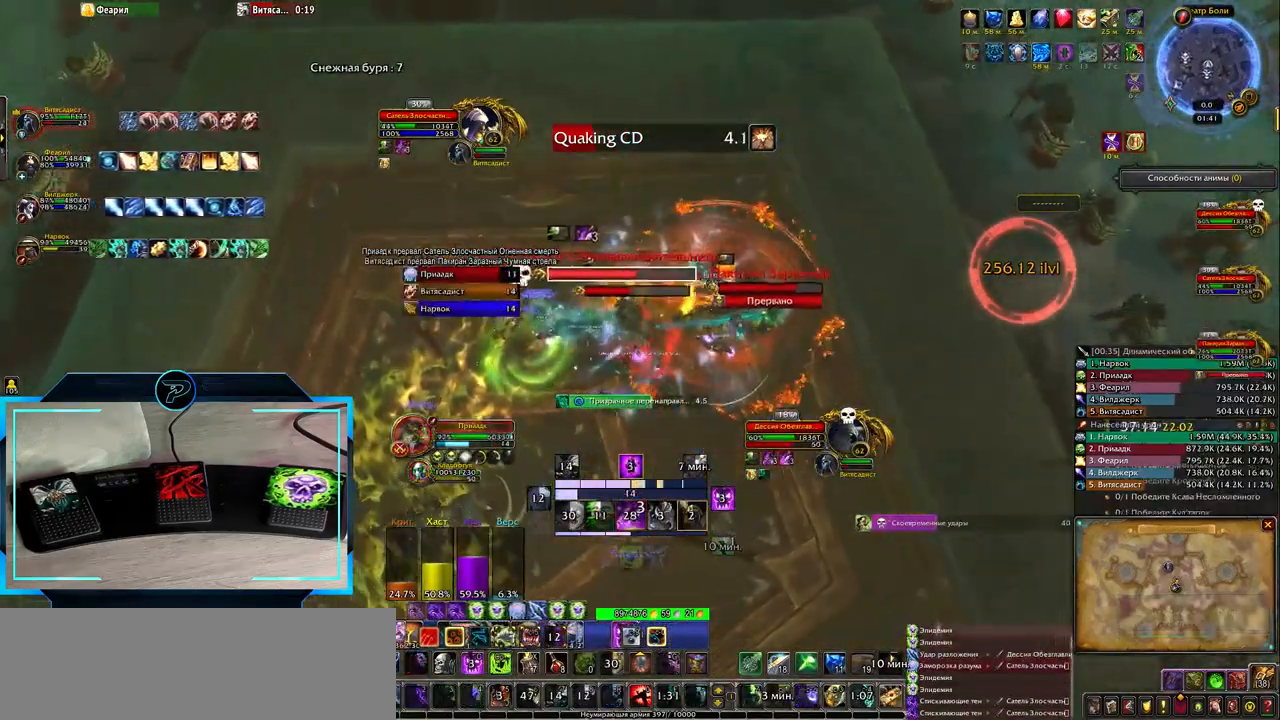
{"keys": ["e"], "events": [[150, "e", "down"]]}
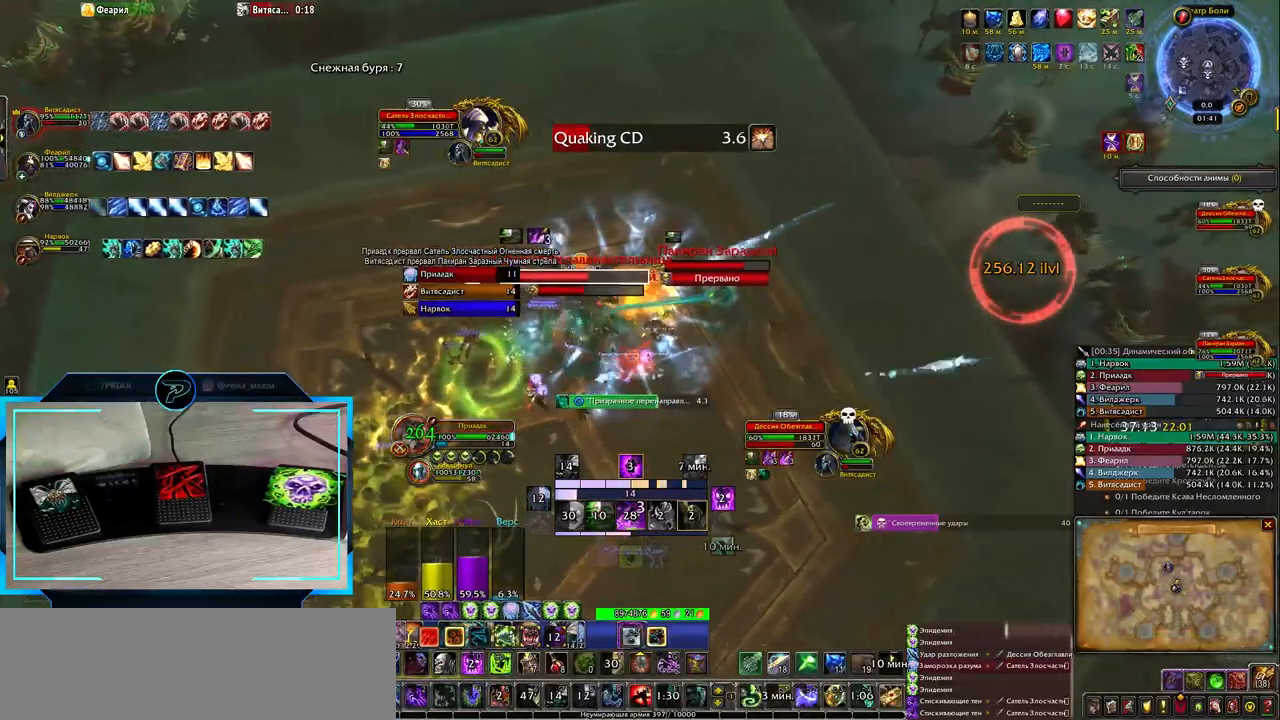
{"keys": ["5", "alt_l"], "events": [[83, "e", "up"], [217, "alt_l", "down"], [417, "5", "down"]]}
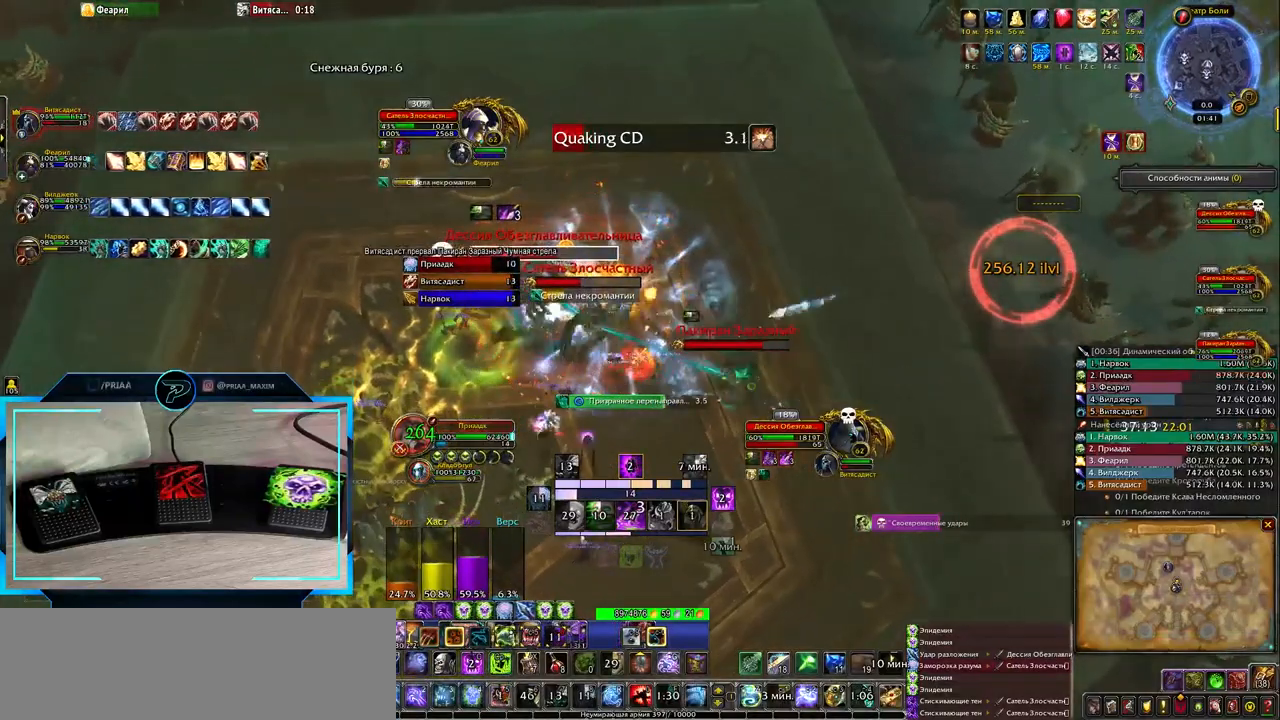
{"keys": ["5", "alt_l"], "events": [[33, "5", "up"], [133, "5", "down"], [200, "5", "up"], [300, "5", "down"], [400, "5", "up"], [500, "5", "down"]]}
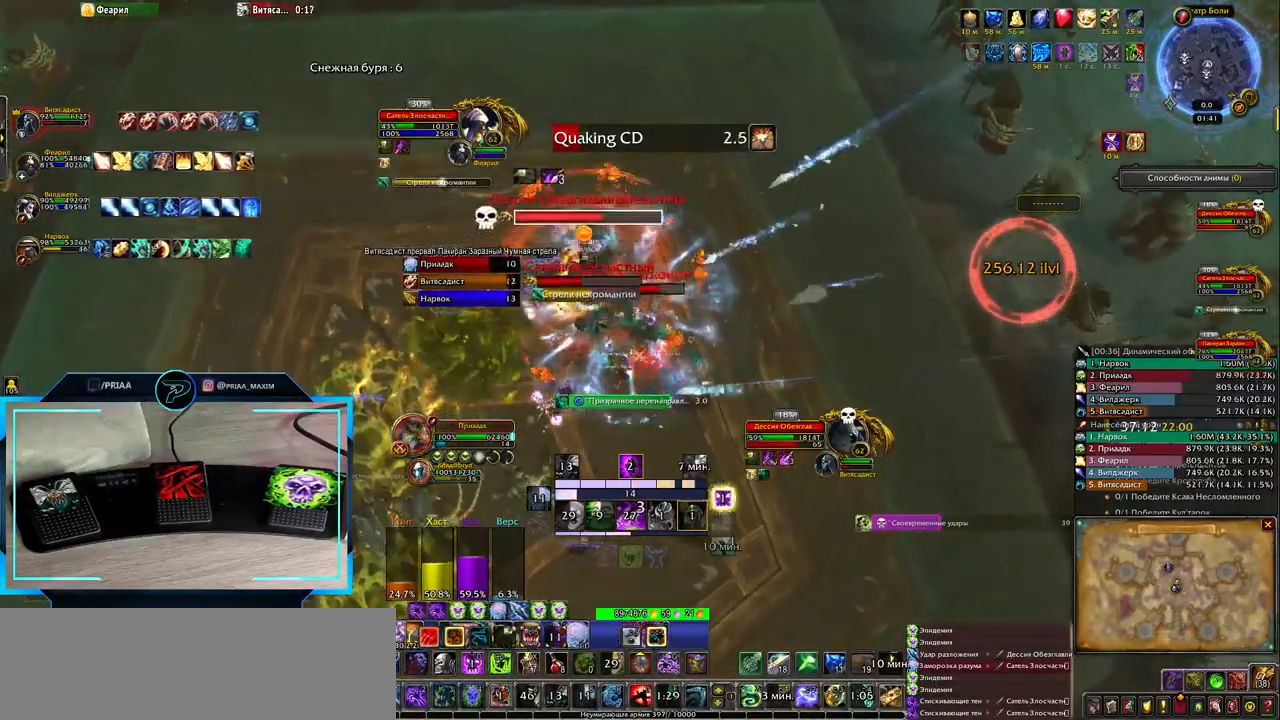
{"keys": ["5", "alt_l"], "events": [[67, "5", "up"], [167, "5", "down"], [233, "5", "up"], [333, "5", "down"], [400, "5", "up"], [500, "5", "down"]]}
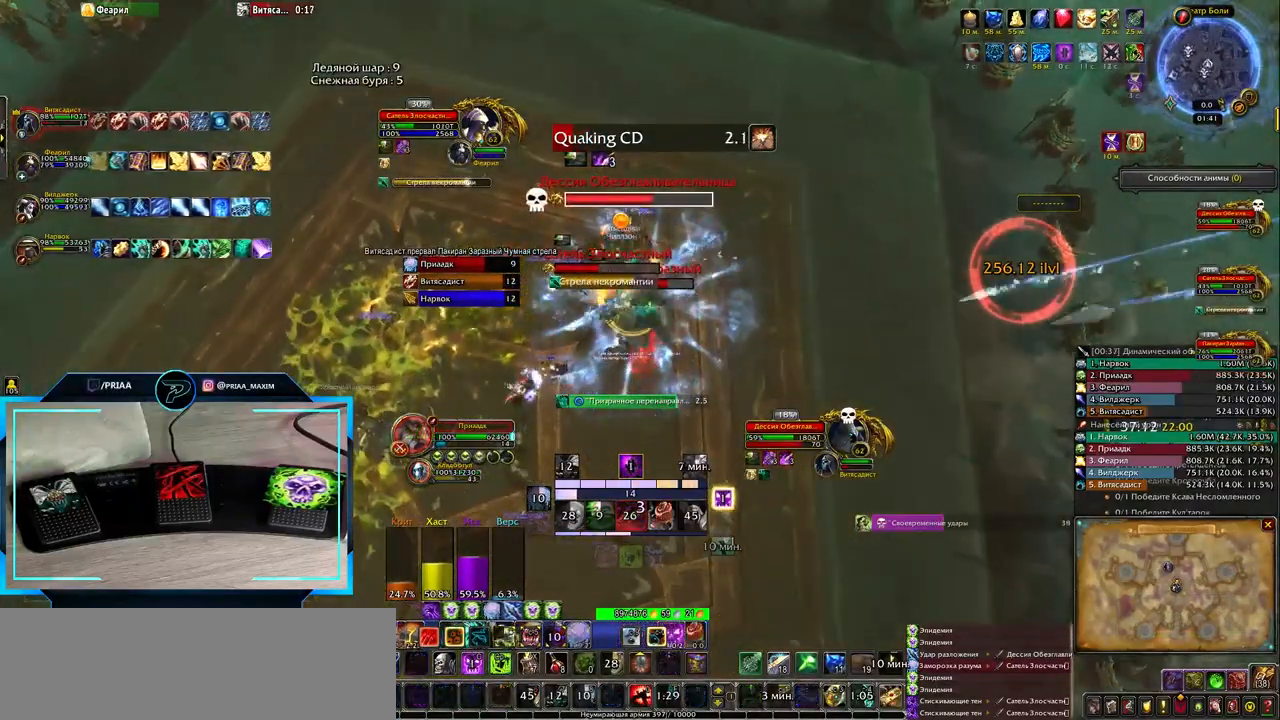
{"keys": ["alt_l"], "events": [[100, "5", "up"], [183, "5", "down"], [283, "5", "up"], [383, "5", "down"], [467, "5", "up"]]}
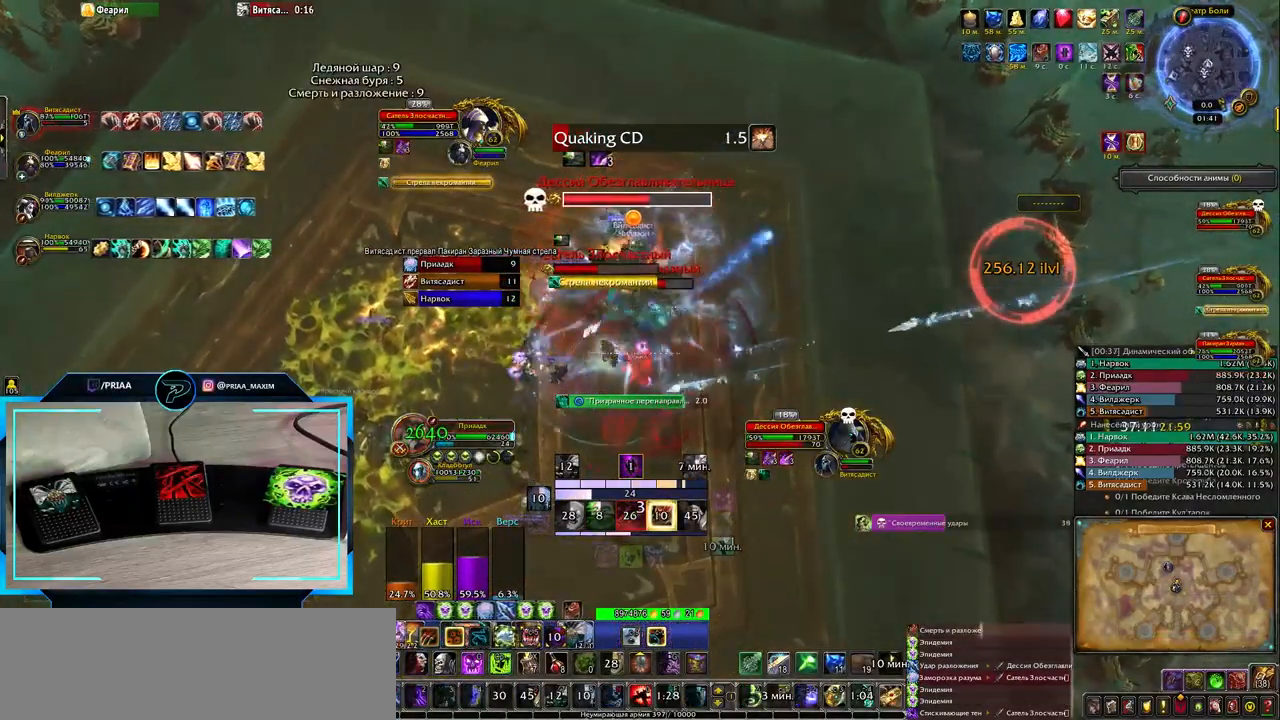
{"keys": ["e"], "events": [[33, "alt_l", "up"], [233, "e", "down"], [350, "2", "down"], [450, "2", "up"]]}
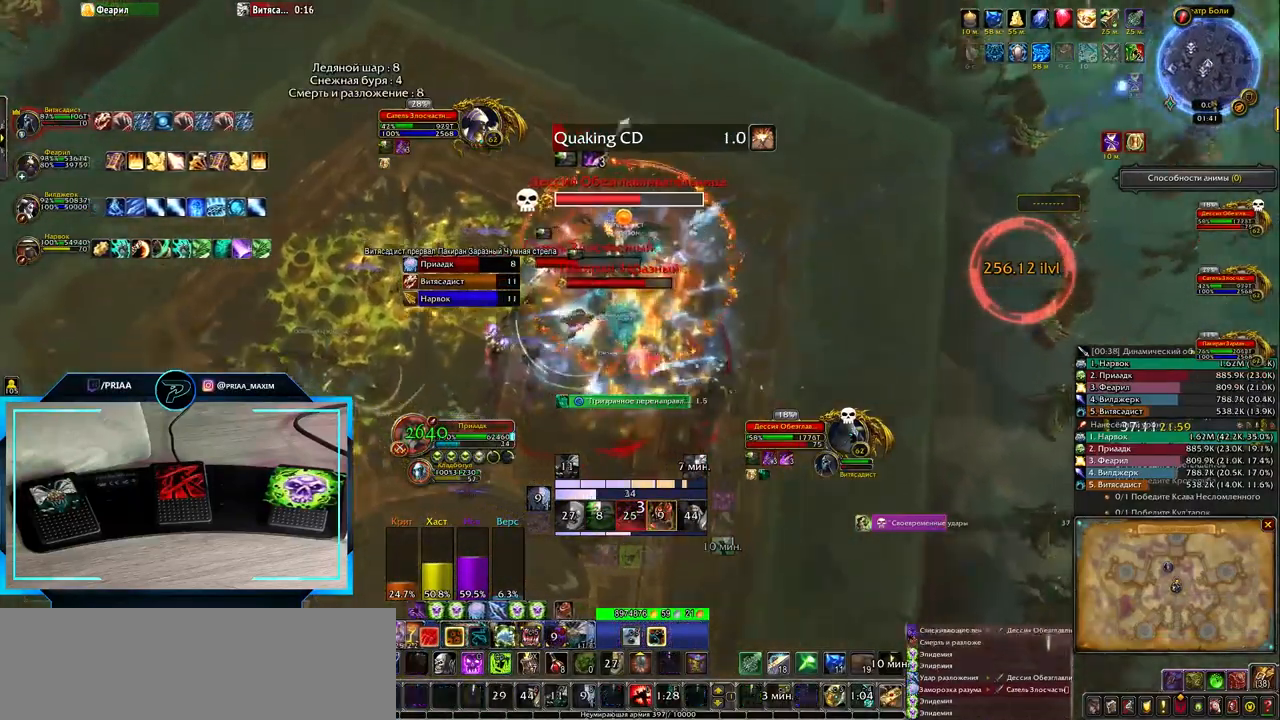
{"keys": [], "events": [[50, "2", "down"], [150, "2", "up"], [217, "2", "down"], [333, "2", "up"], [417, "2", "down"], [450, "e", "up"], [483, "2", "up"]]}
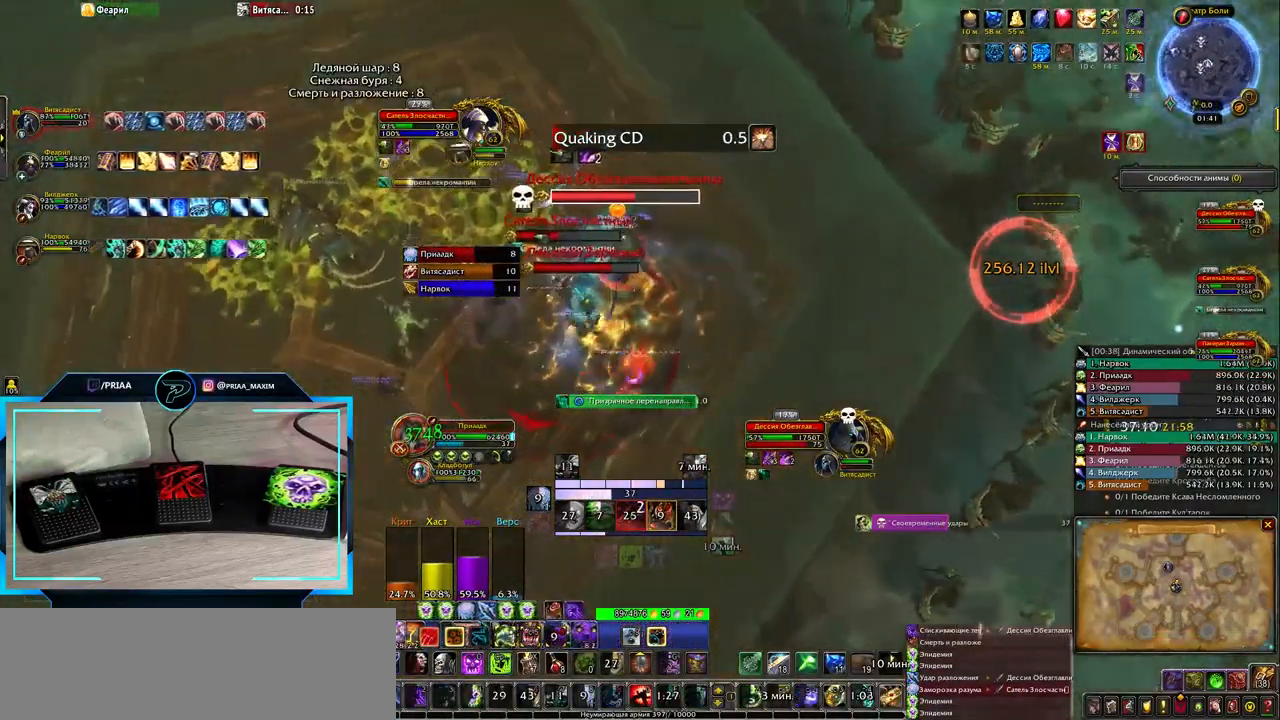
{"keys": ["2"], "events": [[83, "2", "down"], [150, "2", "up"], [250, "2", "down"], [350, "2", "up"], [350, "e", "down"], [500, "2", "down"], [500, "e", "up"]]}
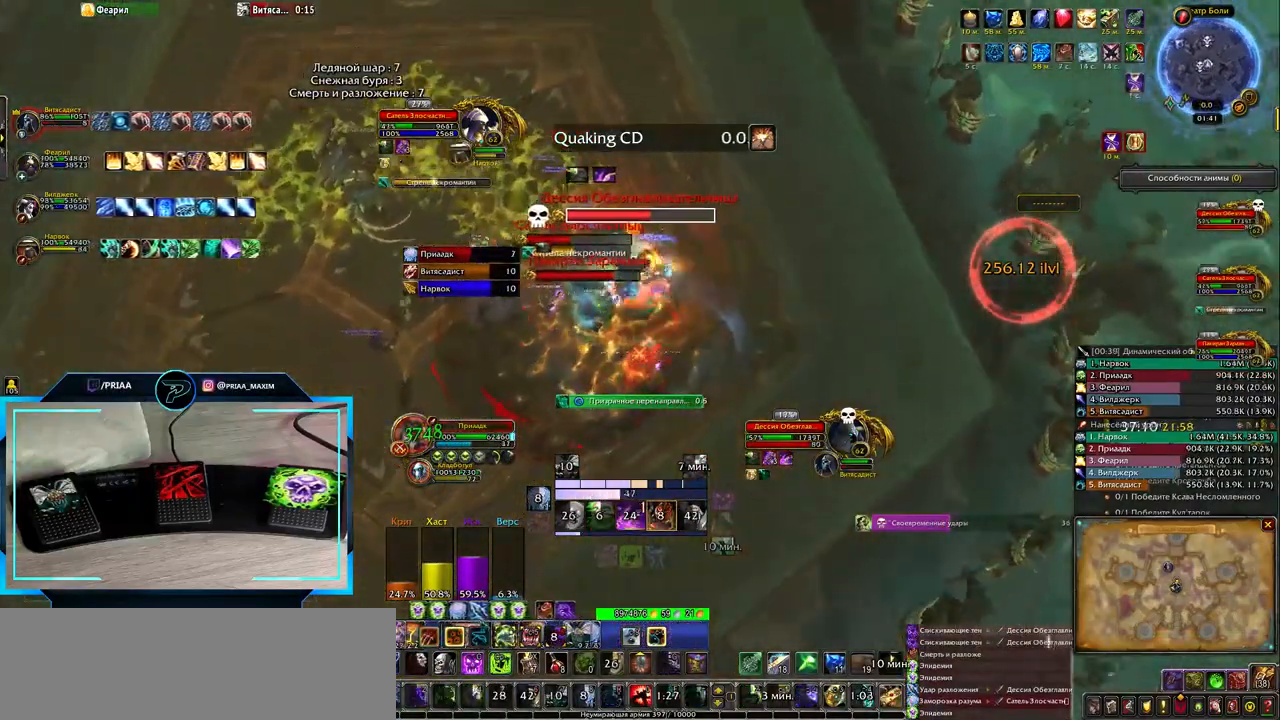
{"keys": ["2"], "events": [[67, "2", "up"], [133, "2", "down"], [233, "2", "up"], [300, "2", "down"], [383, "2", "up"], [467, "2", "down"]]}
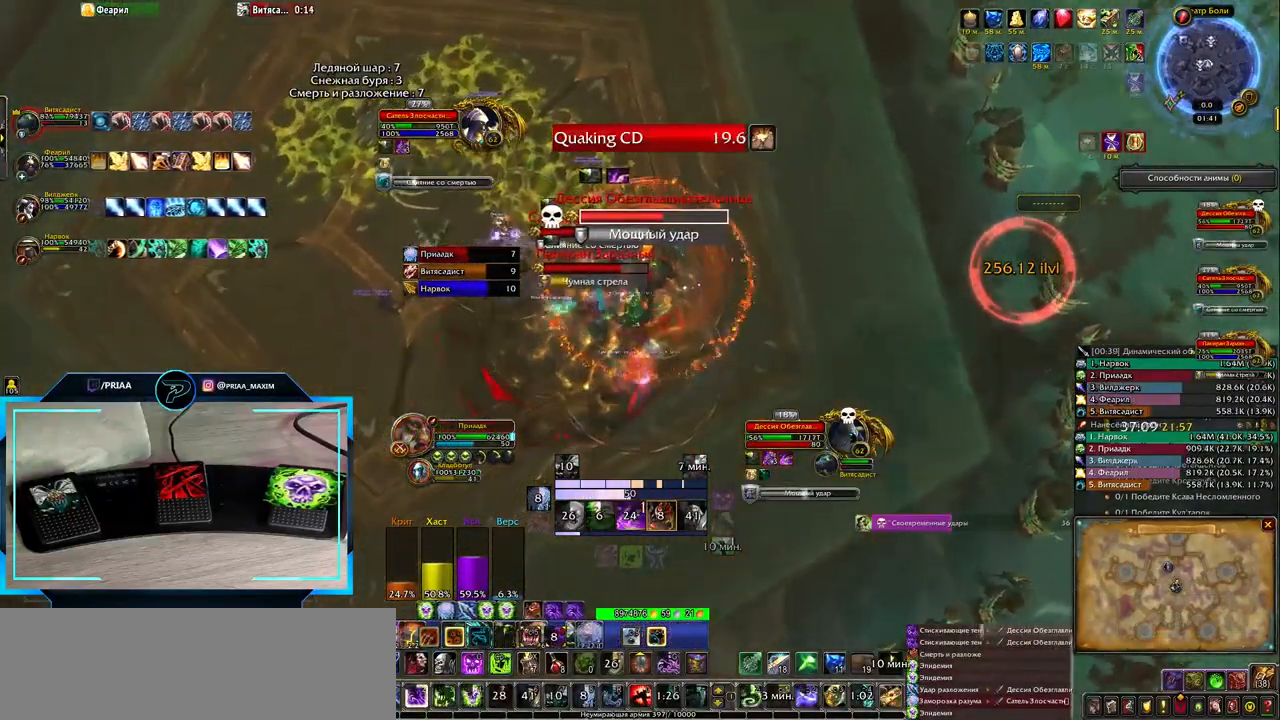
{"keys": ["e"], "events": [[67, "2", "up"], [267, "e", "down"], [367, "2", "down"], [417, "2", "up"]]}
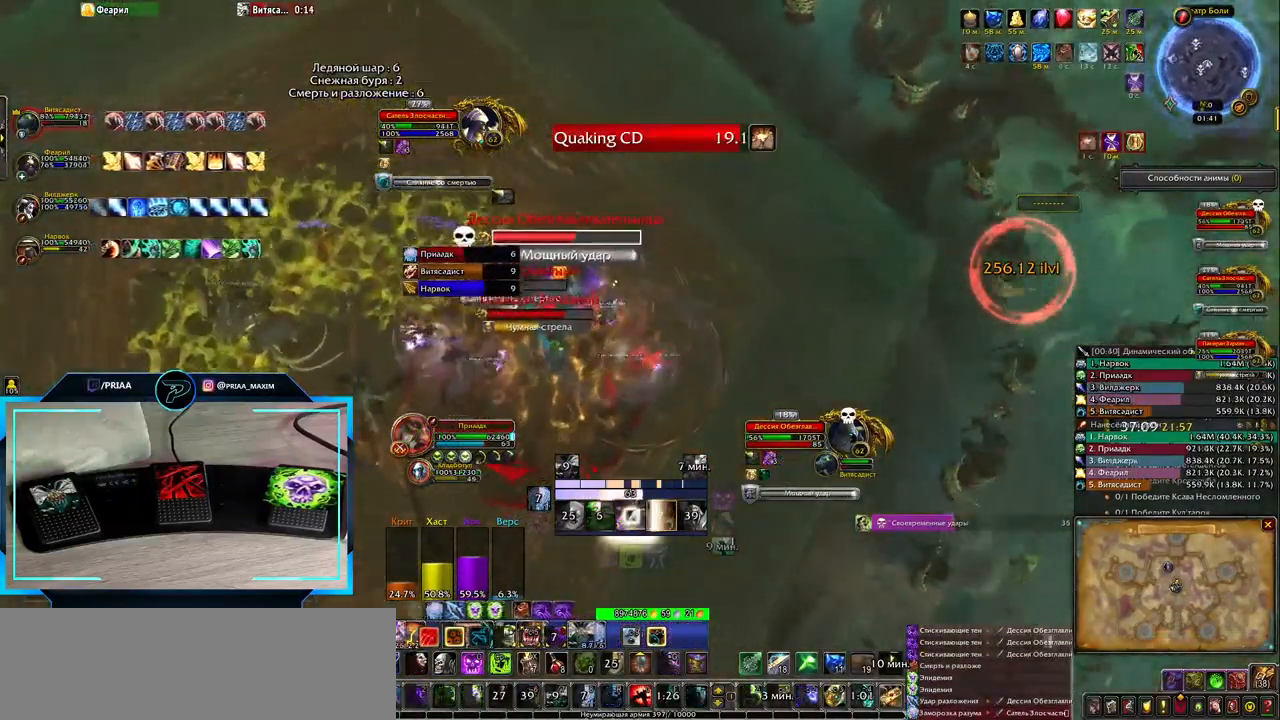
{"keys": ["e"], "events": [[17, "2", "down"], [117, "2", "up"]]}
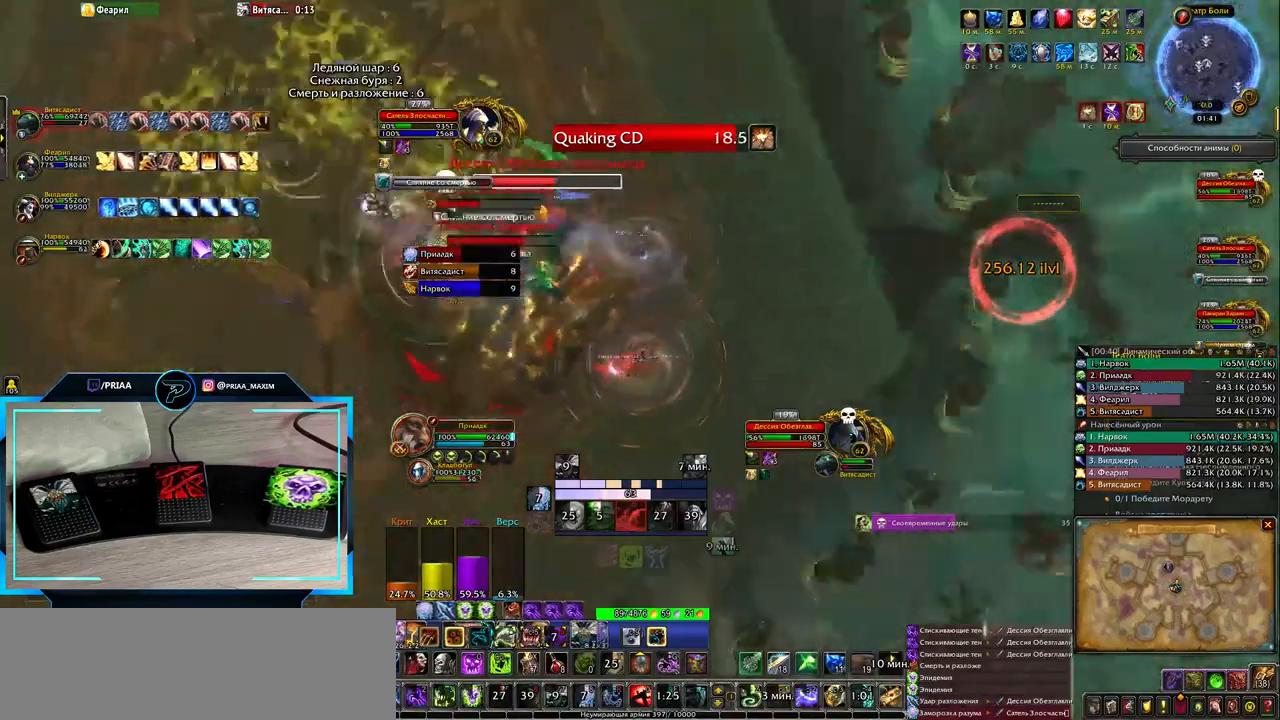
{"keys": ["4", "q"], "events": [[17, "e", "up"], [17, "q", "down"], [283, "4", "down"], [350, "4", "up"], [467, "4", "down"]]}
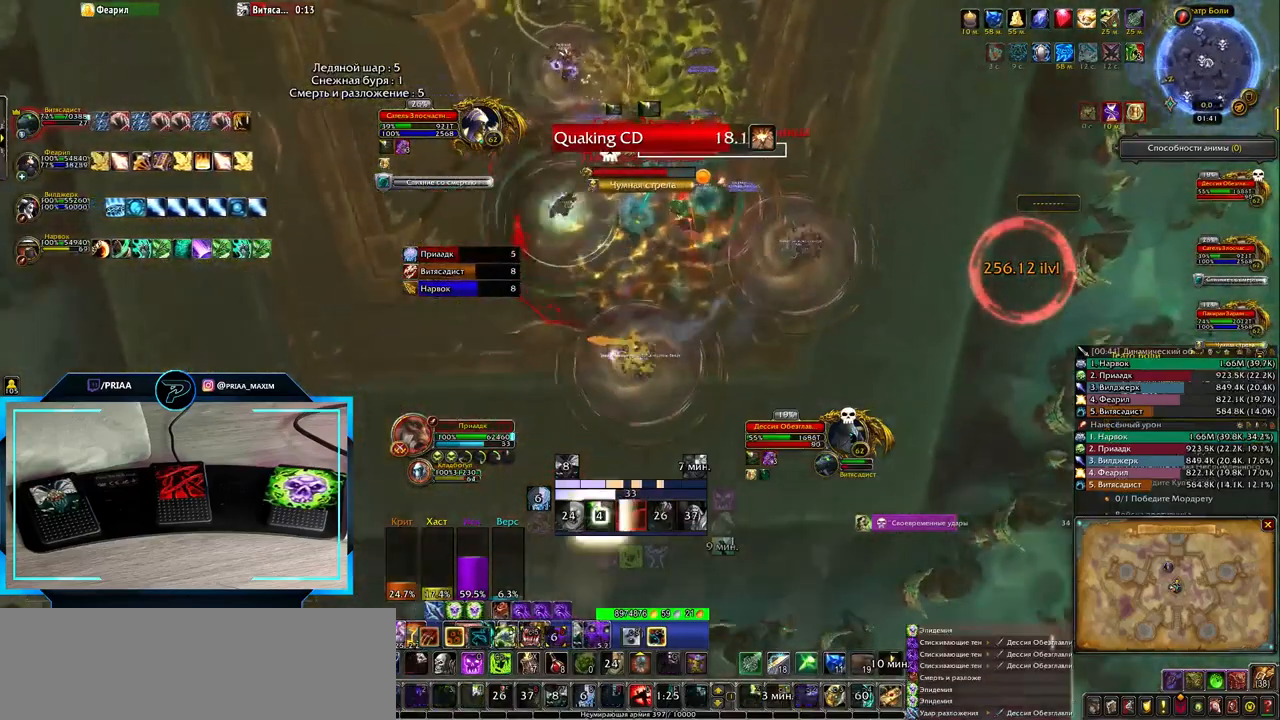
{"keys": ["4"], "events": [[33, "4", "up"], [133, "4", "down"], [217, "4", "up"], [317, "4", "down"], [367, "q", "up"], [400, "4", "up"], [500, "4", "down"]]}
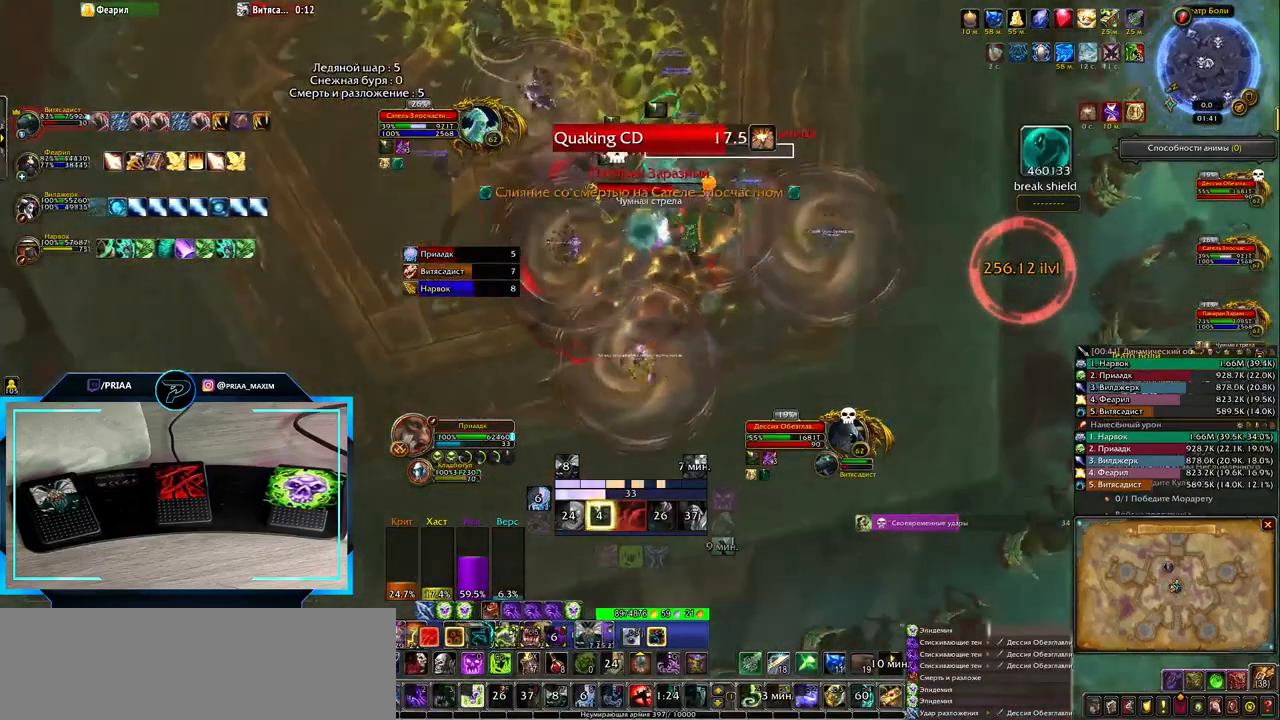
{"keys": ["e"], "events": [[67, "4", "up"], [167, "4", "down"], [233, "4", "up"], [333, "4", "down"], [450, "4", "up"], [483, "e", "down"]]}
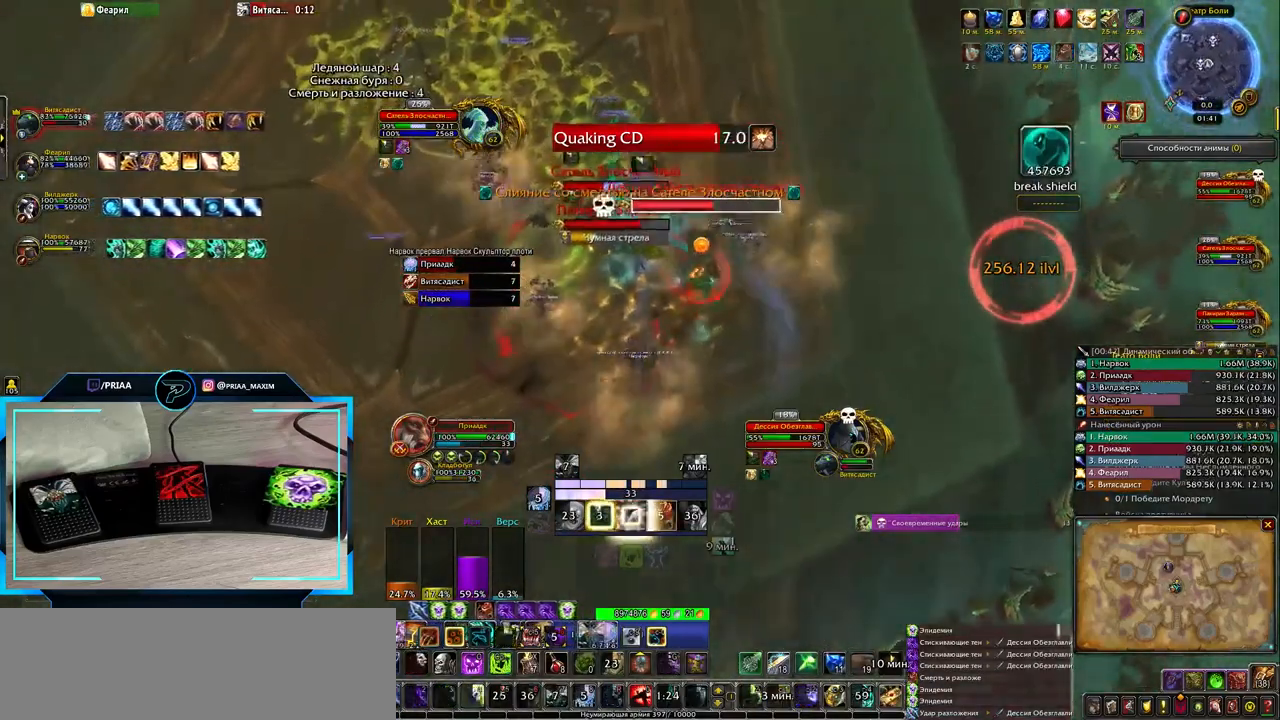
{"keys": ["q"], "events": [[50, "4", "down"], [133, "4", "up"], [200, "4", "down"], [300, "4", "up"], [300, "e", "up"], [400, "4", "down"], [500, "4", "up"], [500, "q", "down"]]}
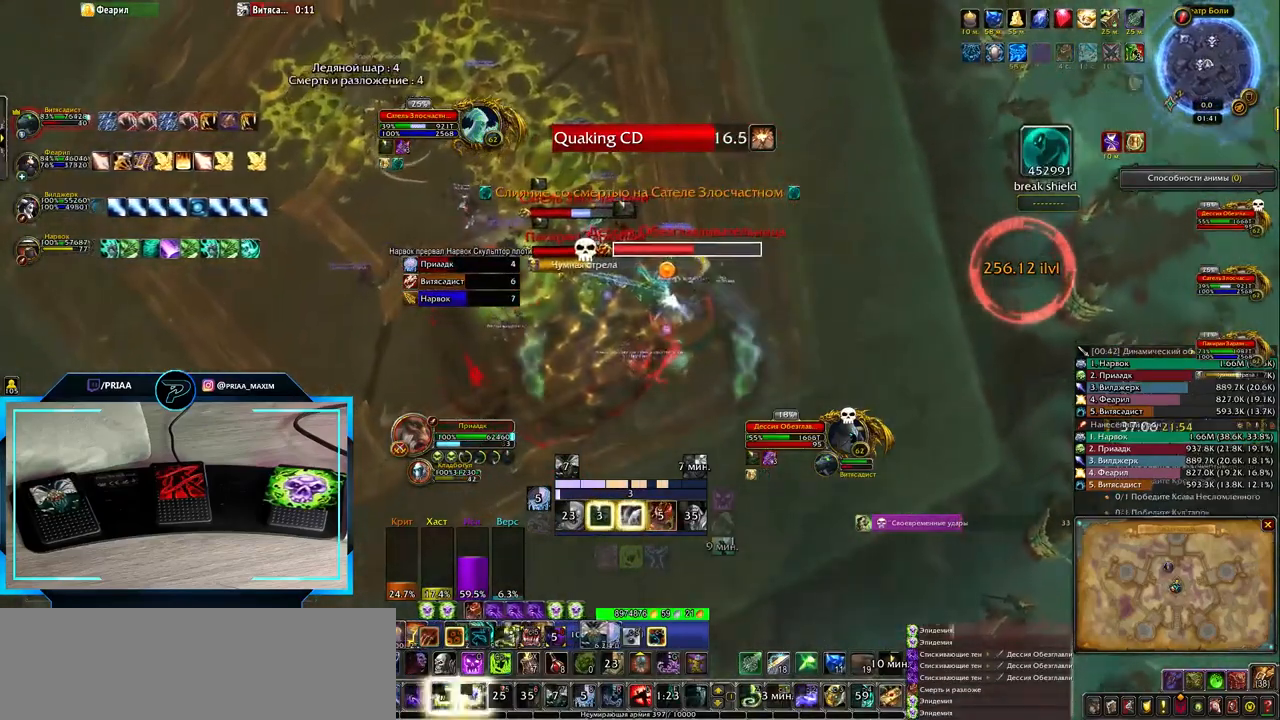
{"keys": [], "events": [[117, "4", "down"], [183, "4", "up"], [250, "q", "up"]]}
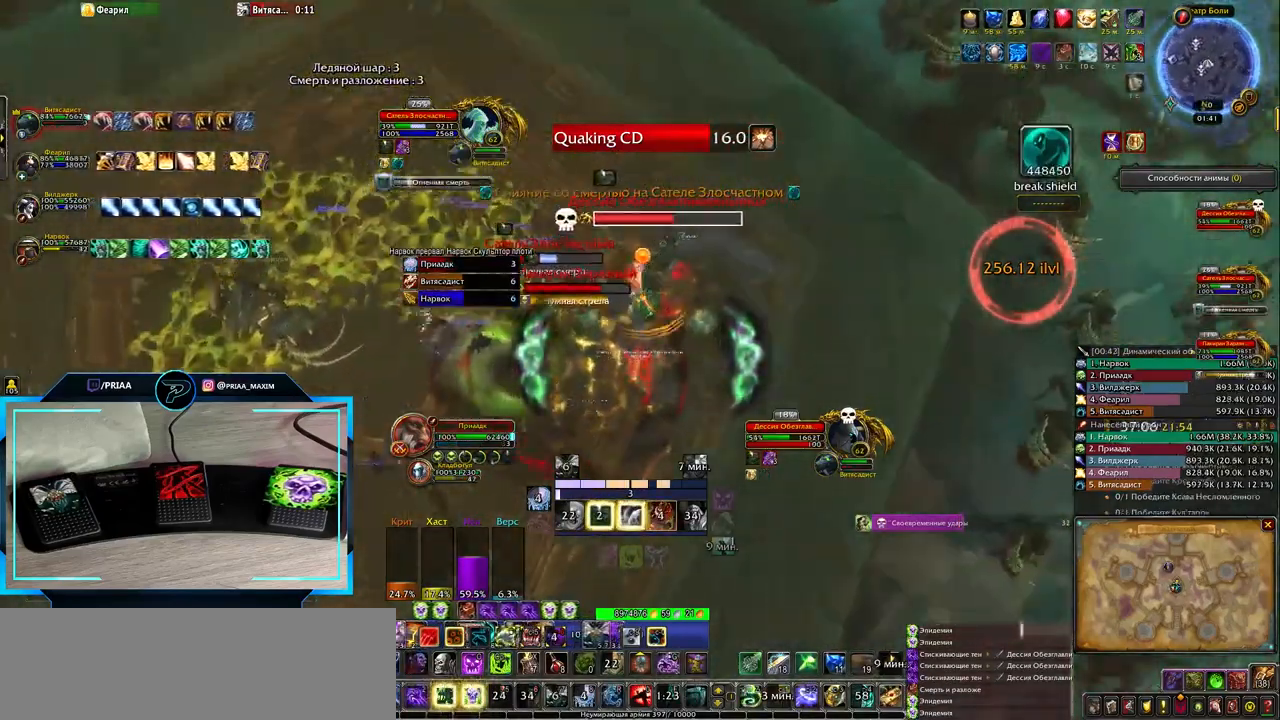
{"keys": [], "events": [[33, "1", "down"], [133, "1", "up"], [200, "1", "down"], [283, "1", "up"], [350, "1", "down"], [450, "1", "up"]]}
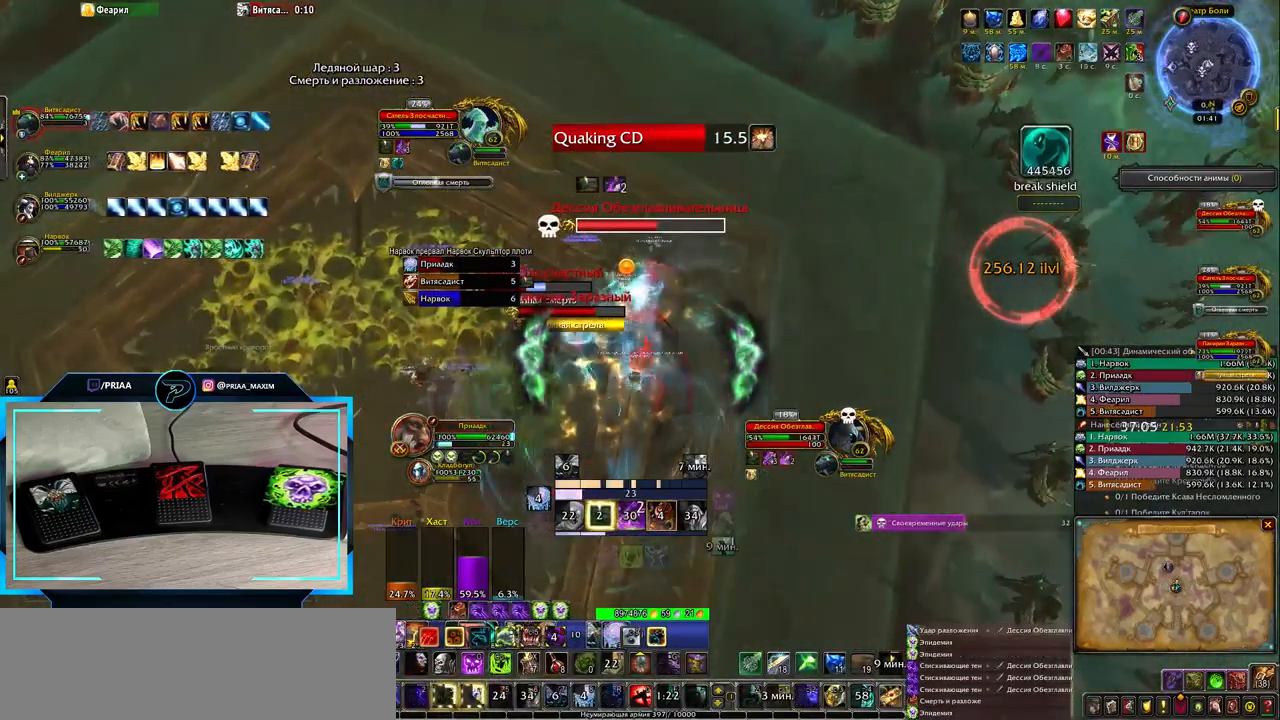
{"keys": [], "events": [[150, "e", "down"], [383, "e", "up"]]}
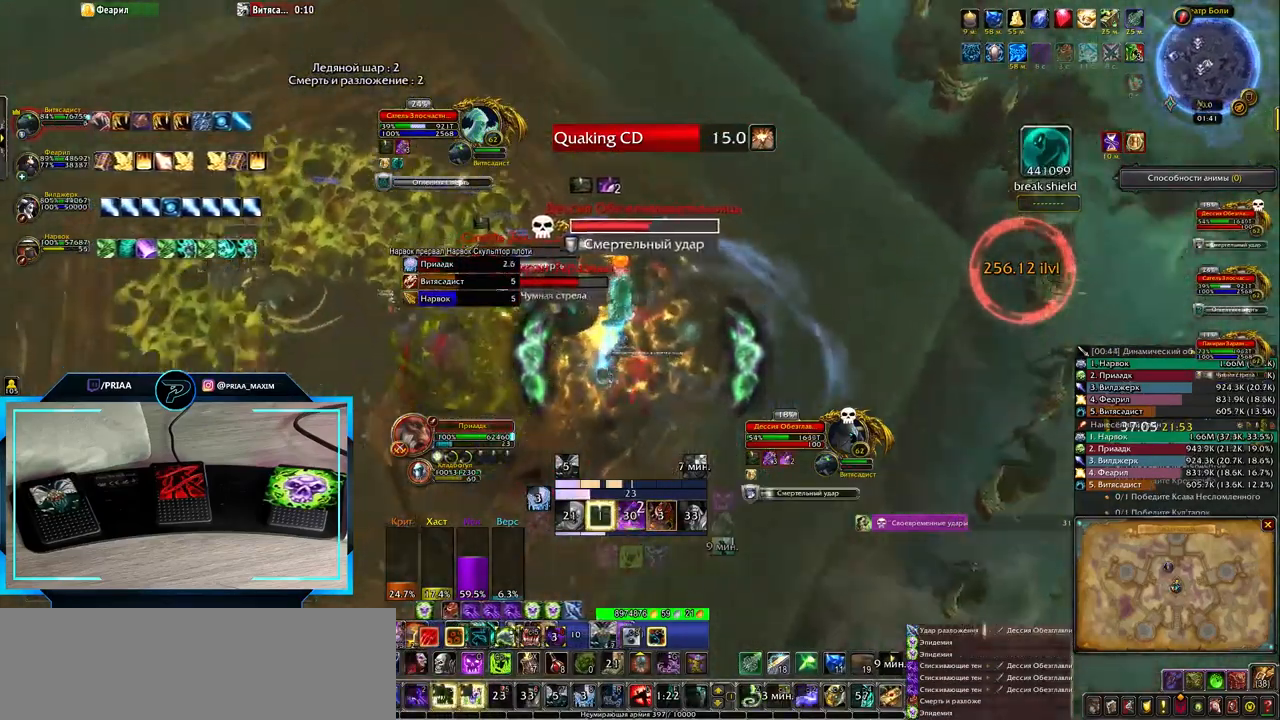
{"keys": ["z"], "events": [[317, "z", "down"], [417, "z", "up"], [483, "z", "down"]]}
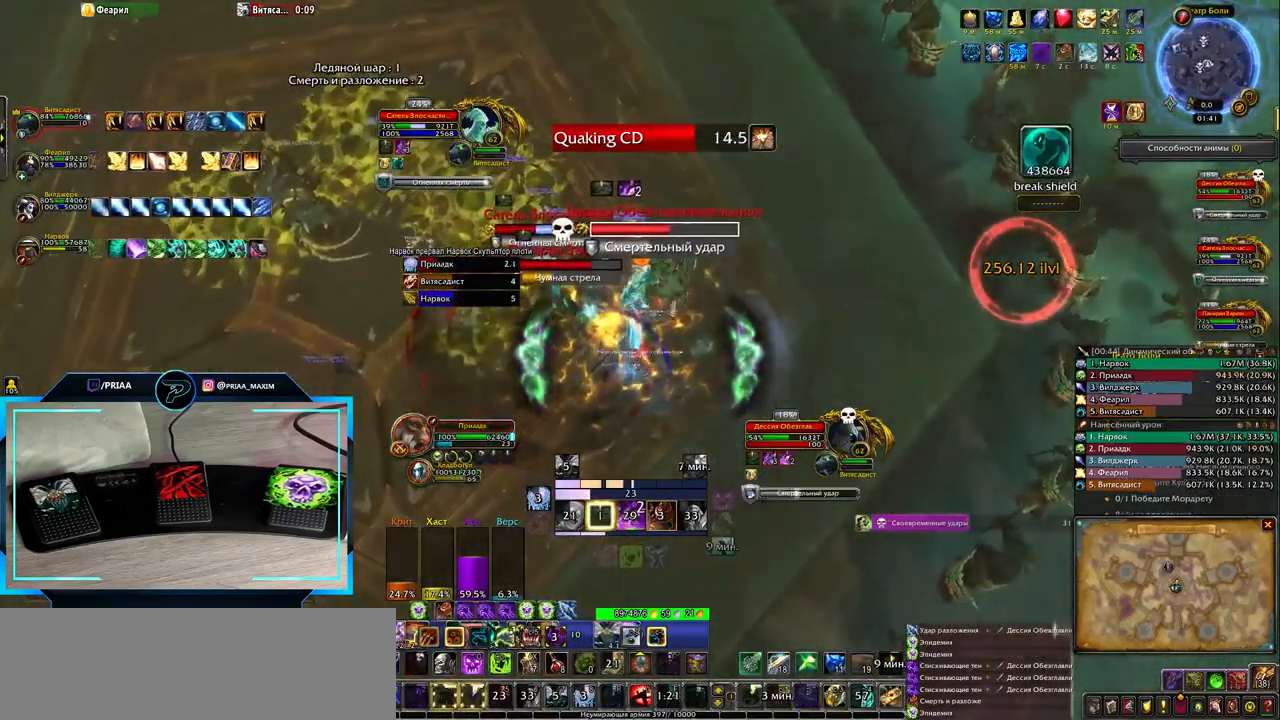
{"keys": ["q"], "events": [[83, "z", "up"], [450, "q", "down"]]}
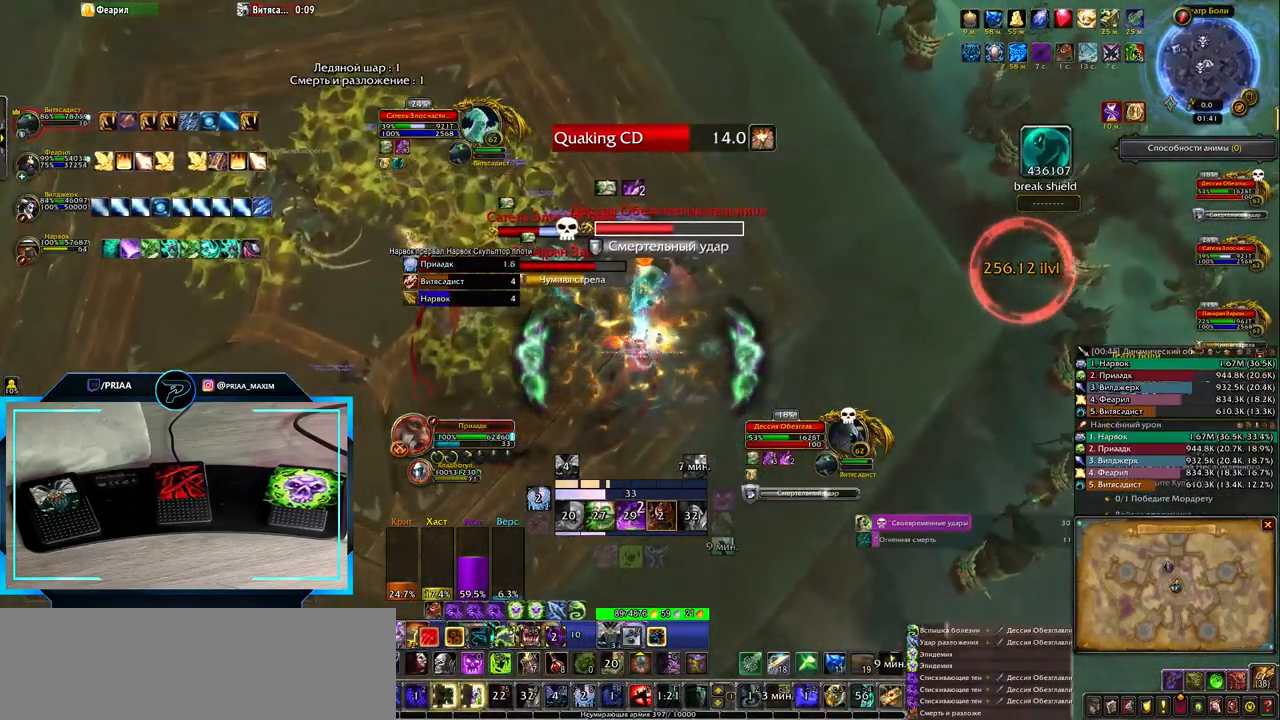
{"keys": [], "events": [[83, "q", "up"], [233, "4", "down"], [300, "4", "up"], [400, "4", "down"], [483, "4", "up"]]}
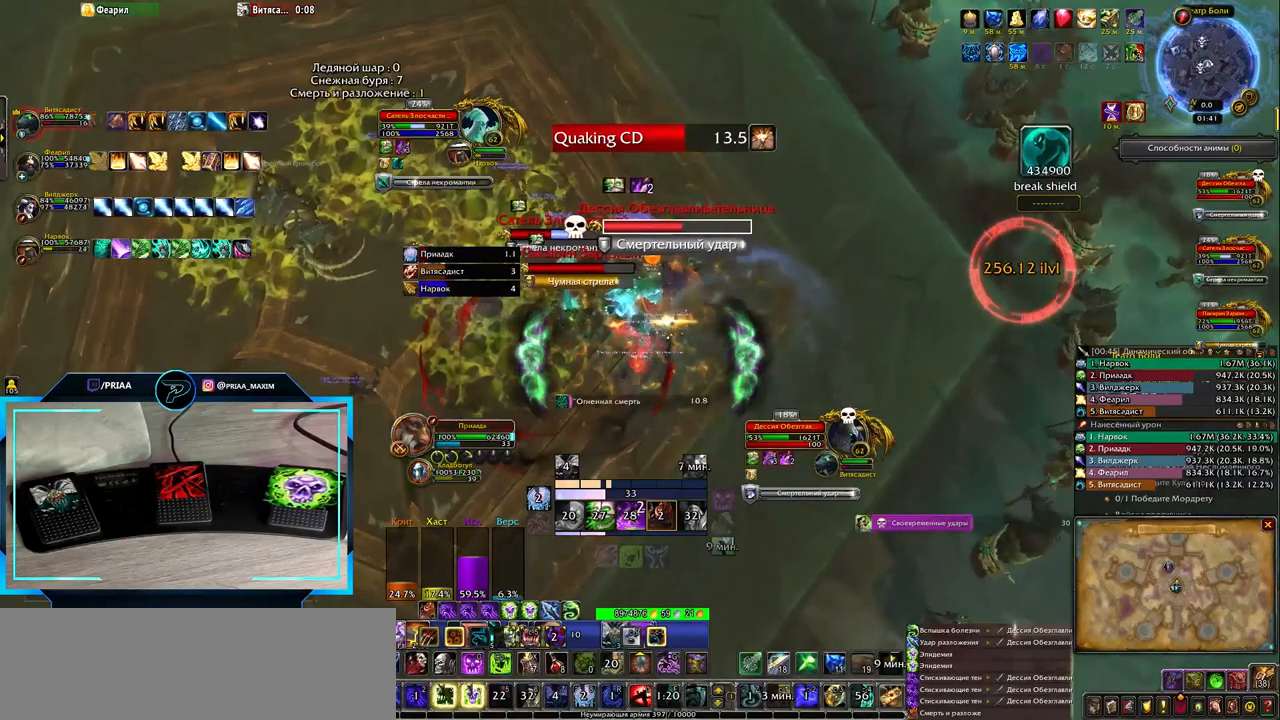
{"keys": ["4"], "events": [[17, "e", "down"], [117, "4", "down"], [150, "e", "up"], [183, "4", "up"], [283, "4", "down"], [350, "4", "up"], [450, "4", "down"]]}